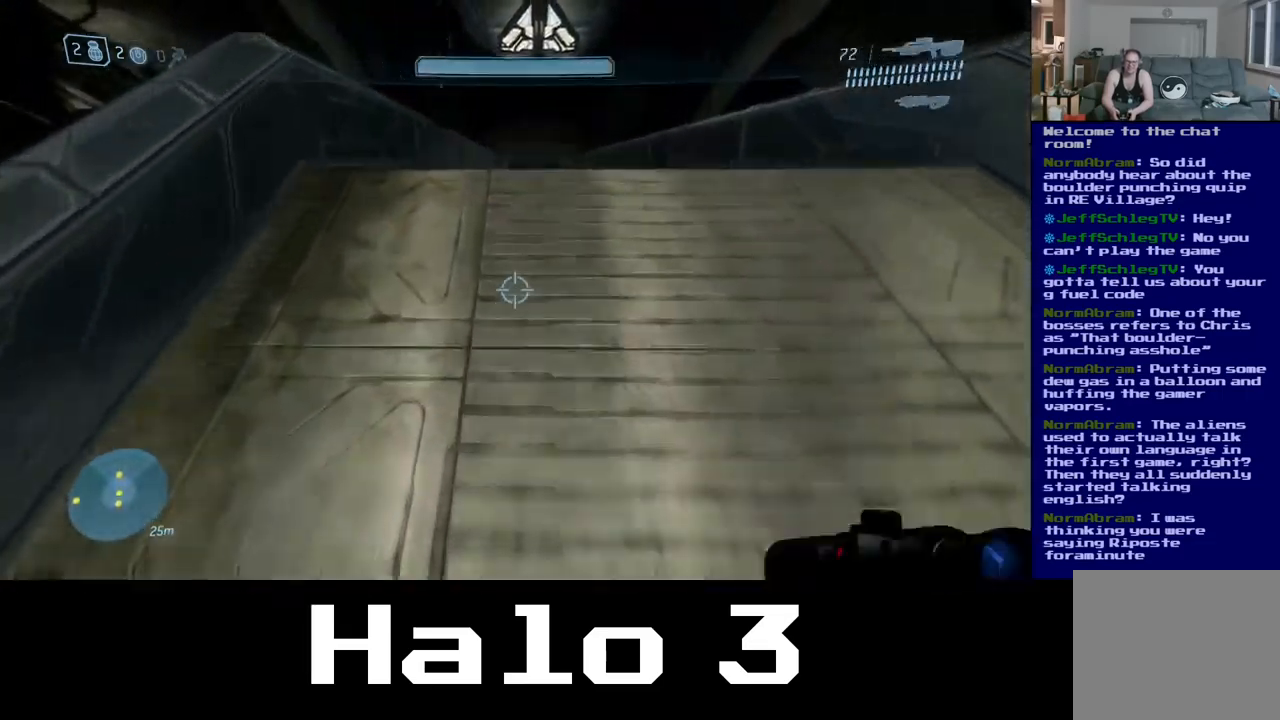
Gameplay with a controller (Xbox layout); each line is a JSON object with the inputs held at the frame after it. "events" lists button and stick changes between this image and that frame as [ms after this image, input, new state], when the widget could be followed in between.
{"buttons": [], "left_stick": "up", "right_stick": "center", "events": []}
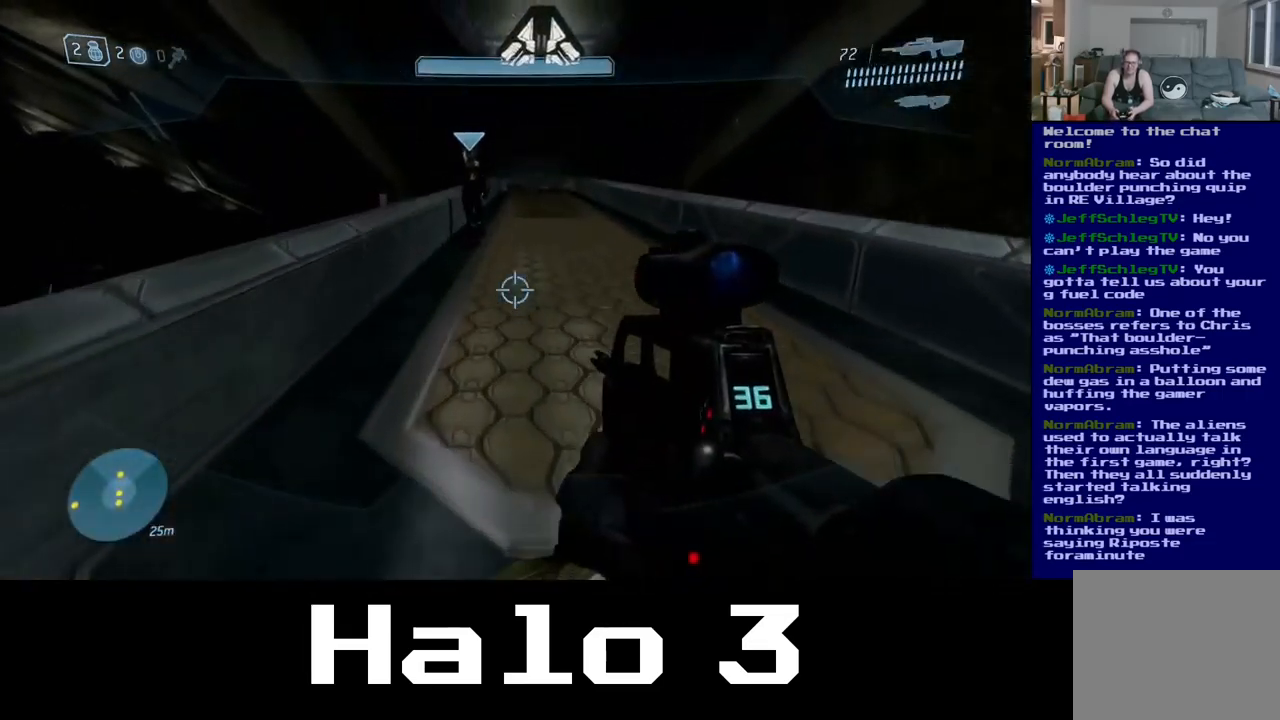
{"buttons": [], "left_stick": "up", "right_stick": "center", "events": []}
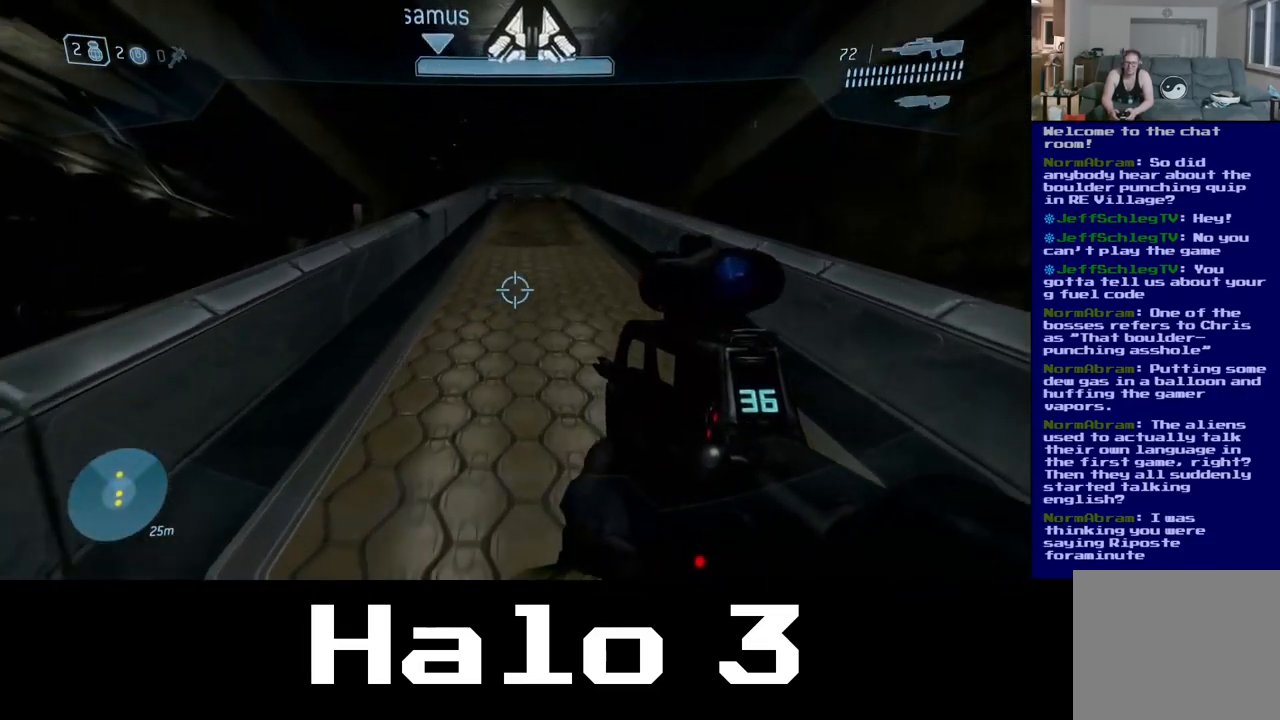
{"buttons": [], "left_stick": "up", "right_stick": "center", "events": []}
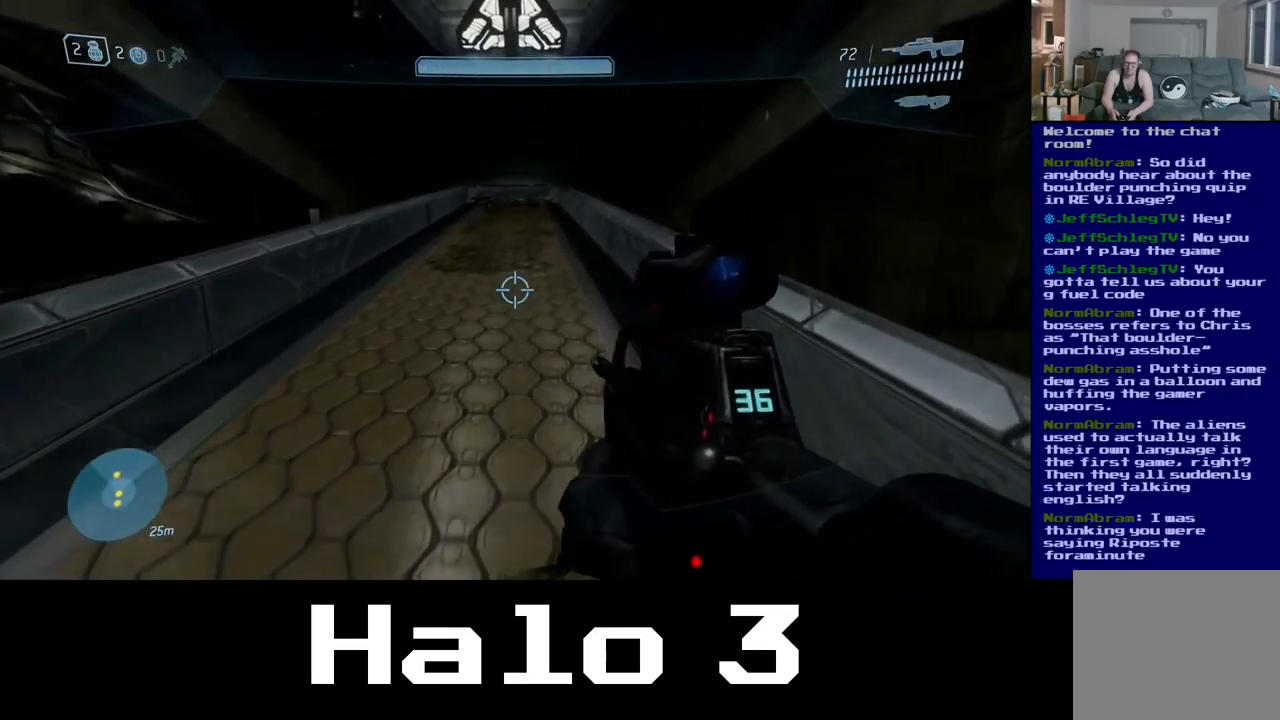
{"buttons": [], "left_stick": "up", "right_stick": "center", "events": [[183, "Y", "down"], [317, "Y", "up"]]}
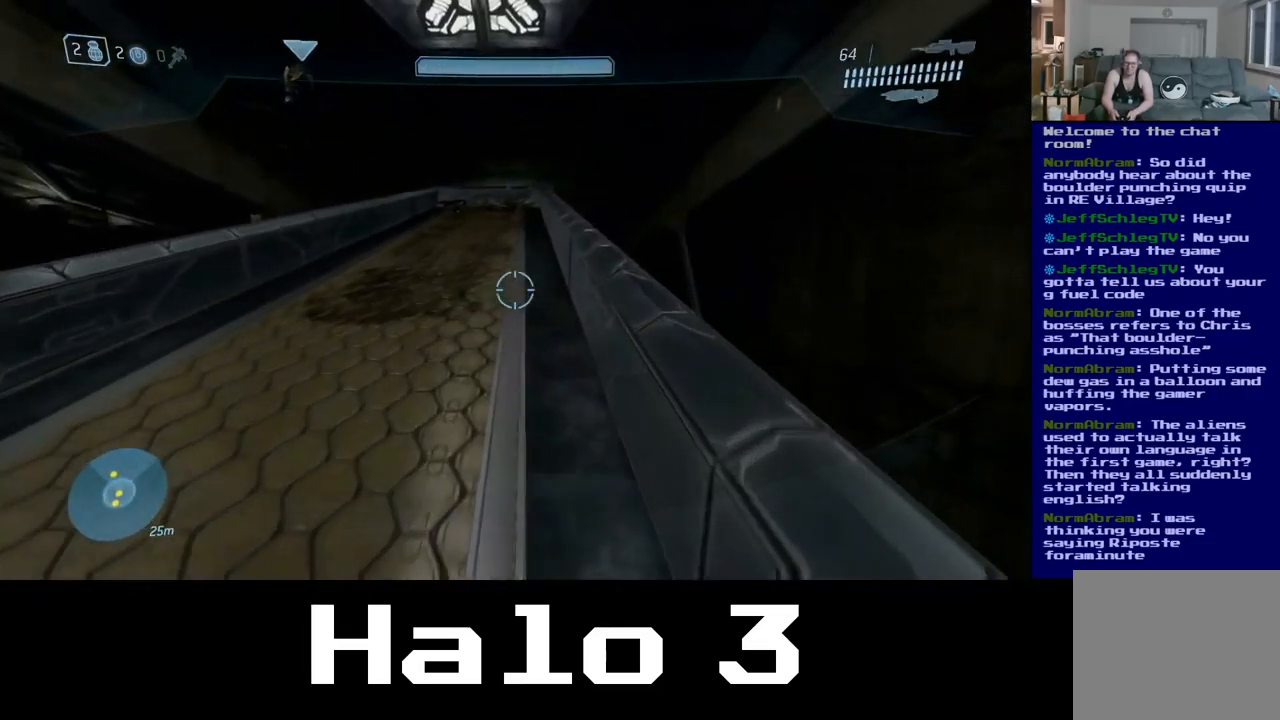
{"buttons": [], "left_stick": "up", "right_stick": "center", "events": []}
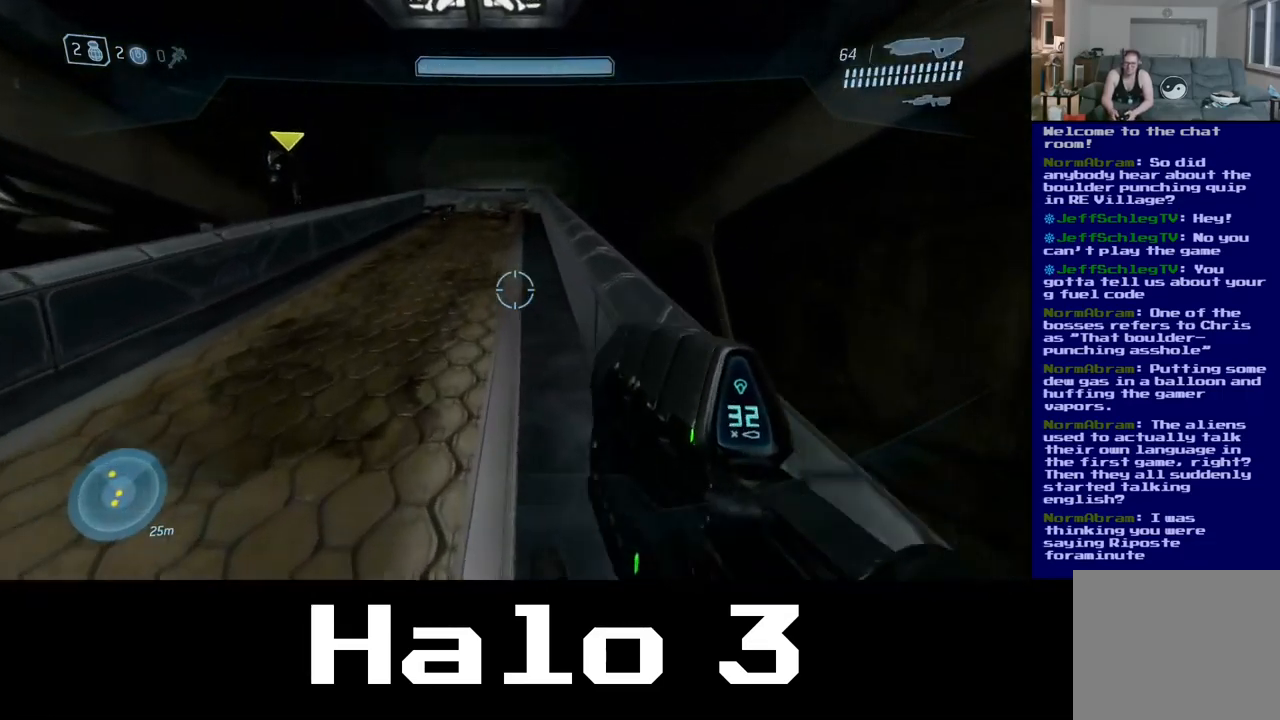
{"buttons": [], "left_stick": "up", "right_stick": "center", "events": []}
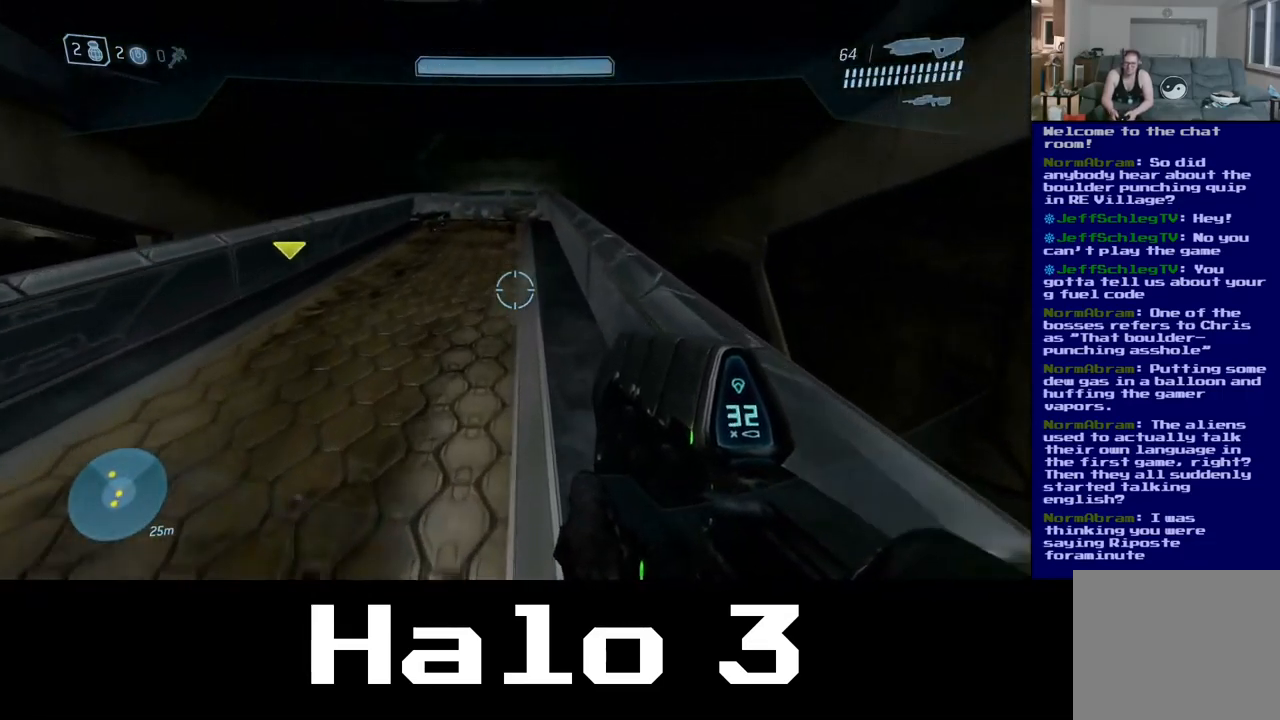
{"buttons": [], "left_stick": "up-left", "right_stick": "center", "events": [[433, "left_stick", "up-left"]]}
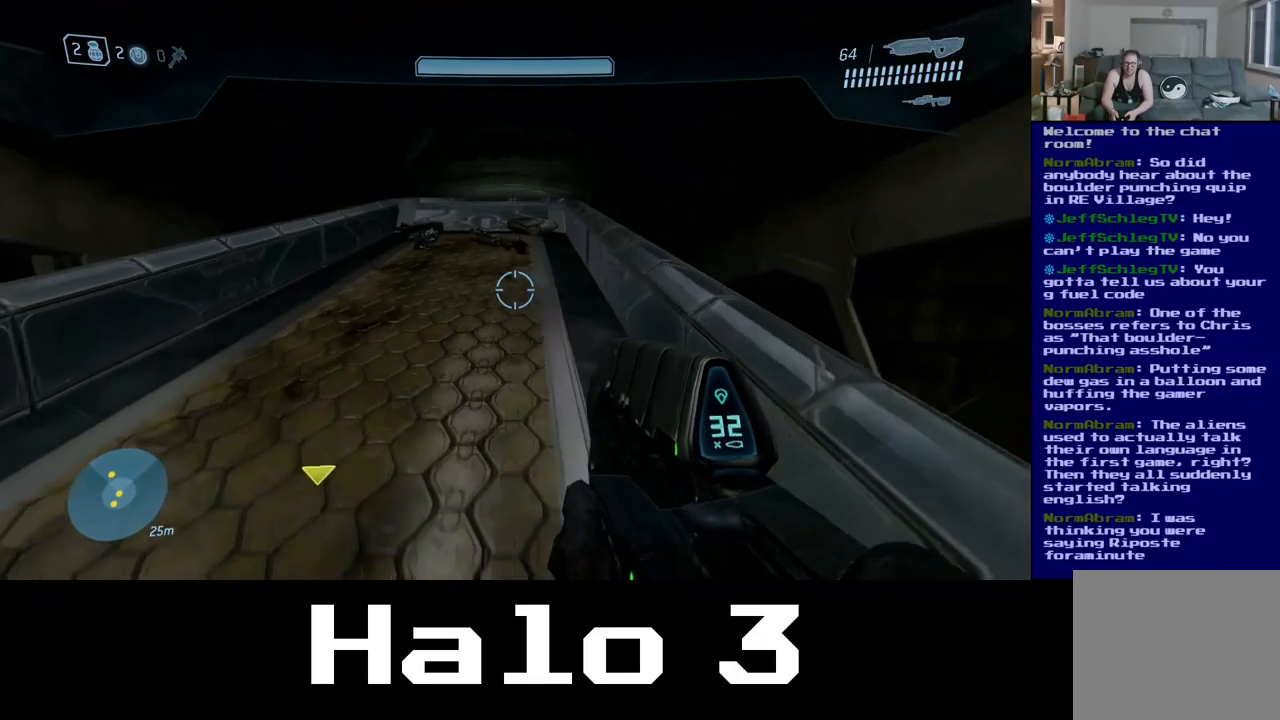
{"buttons": [], "left_stick": "up", "right_stick": "center", "events": [[217, "left_stick", "up"]]}
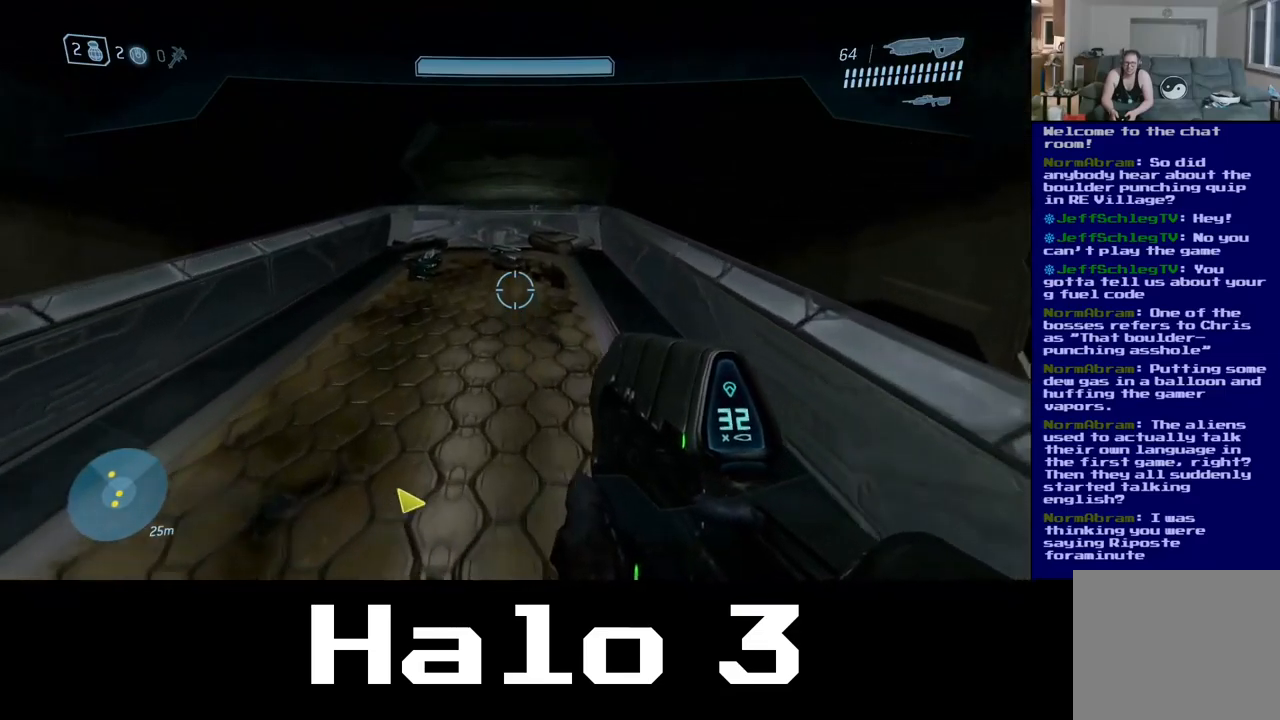
{"buttons": [], "left_stick": "up", "right_stick": "center", "events": []}
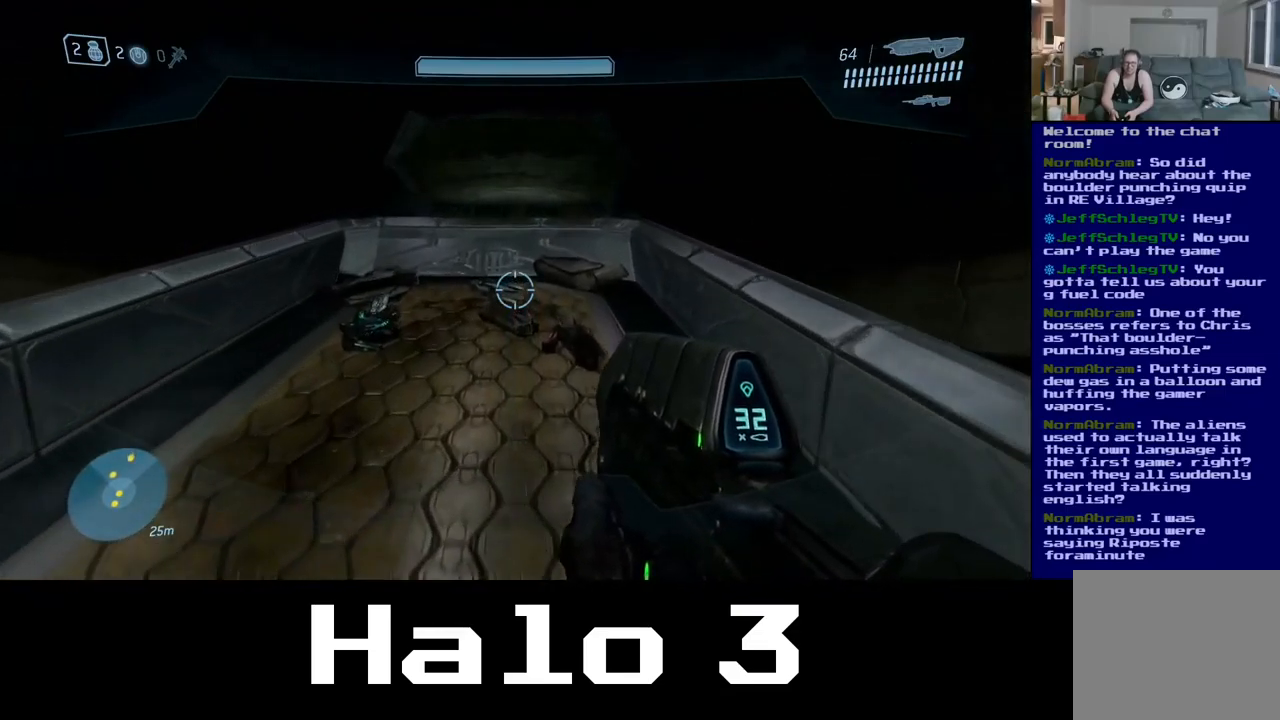
{"buttons": [], "left_stick": "up", "right_stick": "center", "events": []}
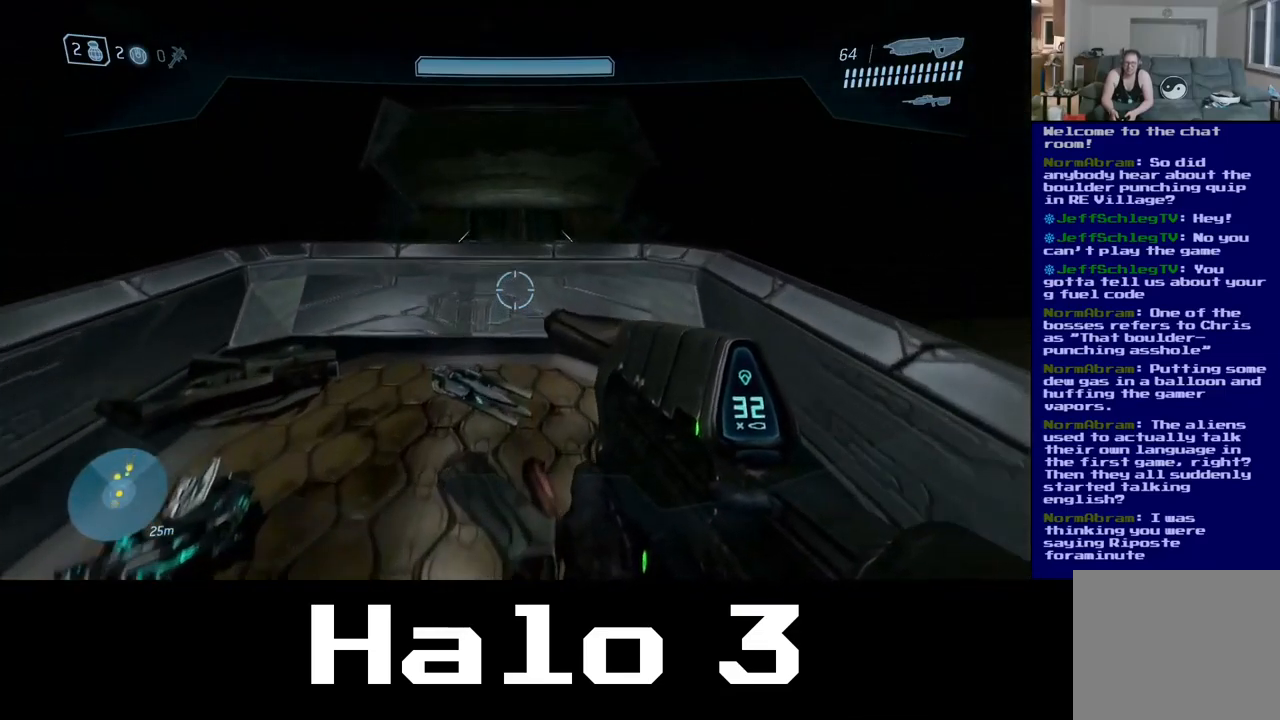
{"buttons": [], "left_stick": "up", "right_stick": "center", "events": [[17, "left_stick", "up-left"], [317, "left_stick", "up"]]}
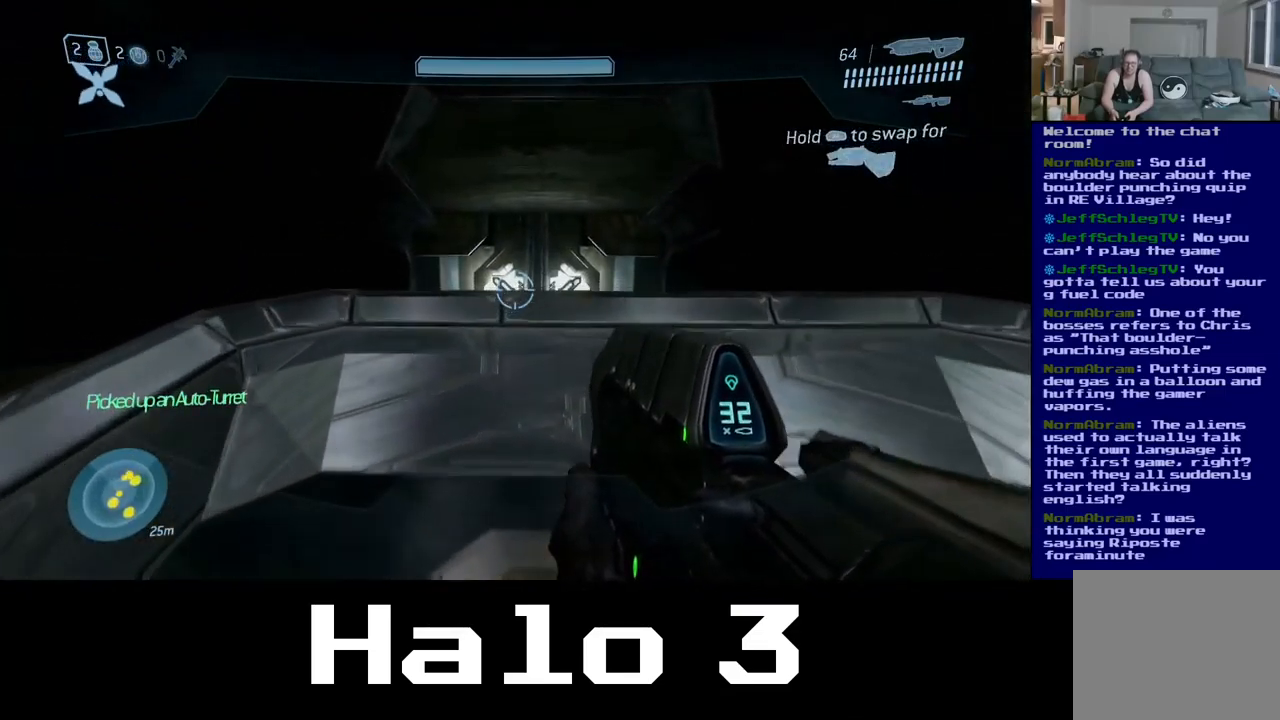
{"buttons": [], "left_stick": "up-right", "right_stick": "center", "events": [[50, "left_stick", "up-right"]]}
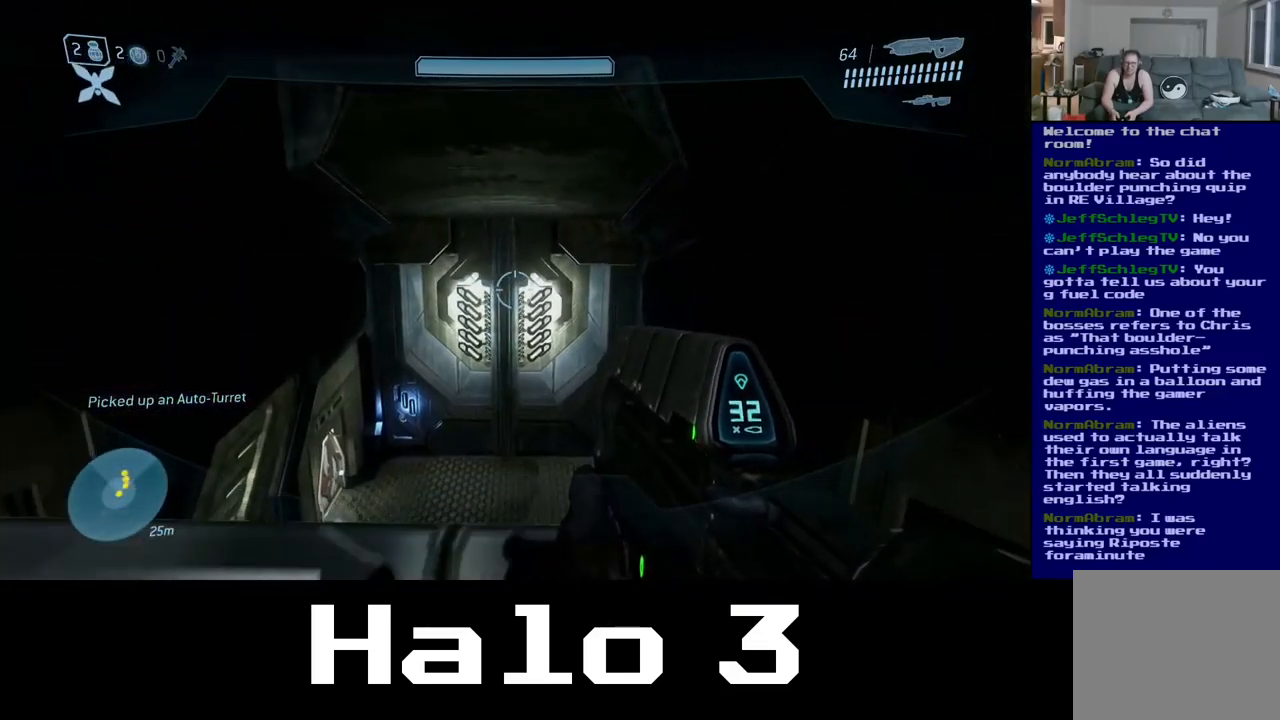
{"buttons": [], "left_stick": "down", "right_stick": "center", "events": [[67, "left_stick", "center"], [217, "left_stick", "down"]]}
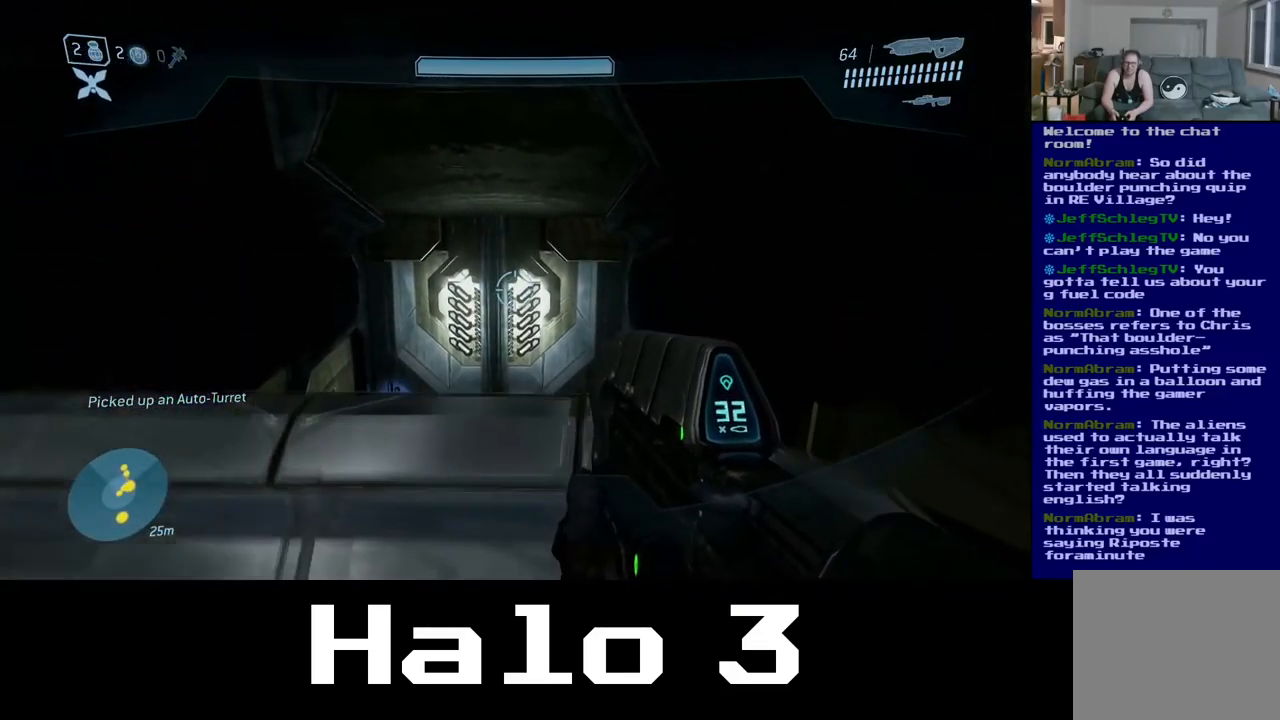
{"buttons": [], "left_stick": "down", "right_stick": "center", "events": [[67, "left_stick", "down-left"], [300, "left_stick", "down"]]}
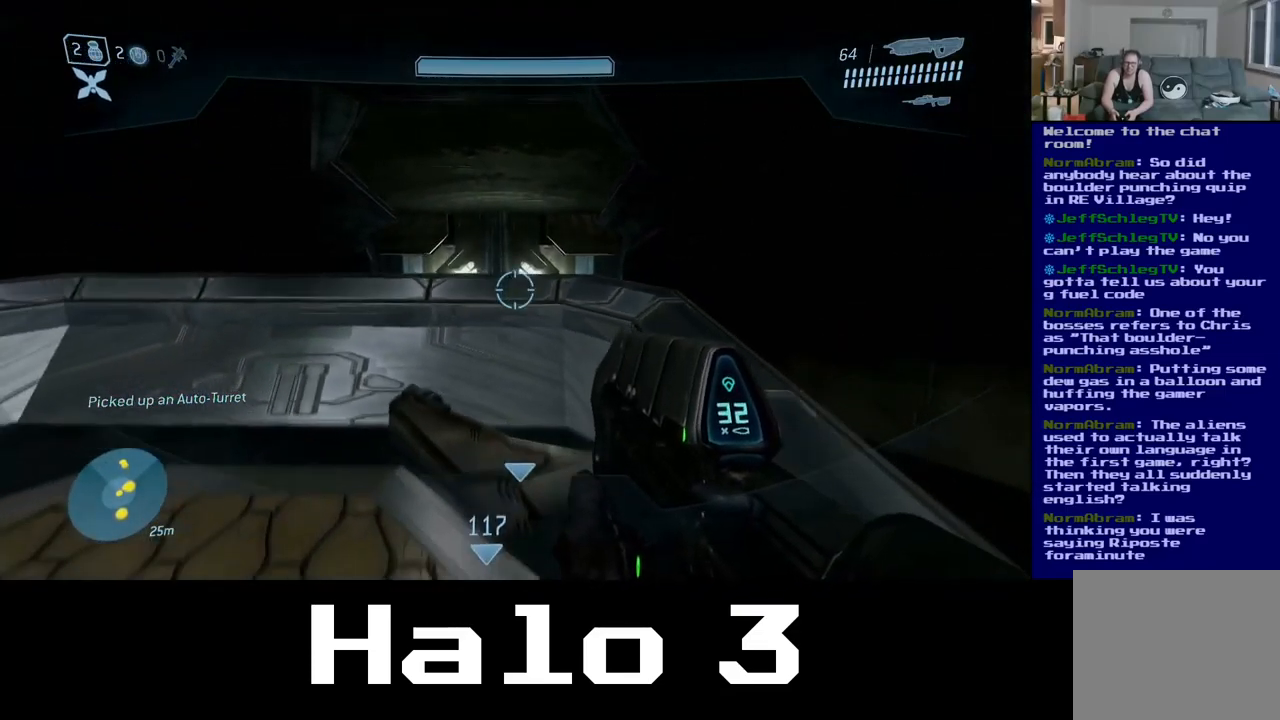
{"buttons": [], "left_stick": "center", "right_stick": "center", "events": [[300, "left_stick", "down-right"], [467, "left_stick", "center"]]}
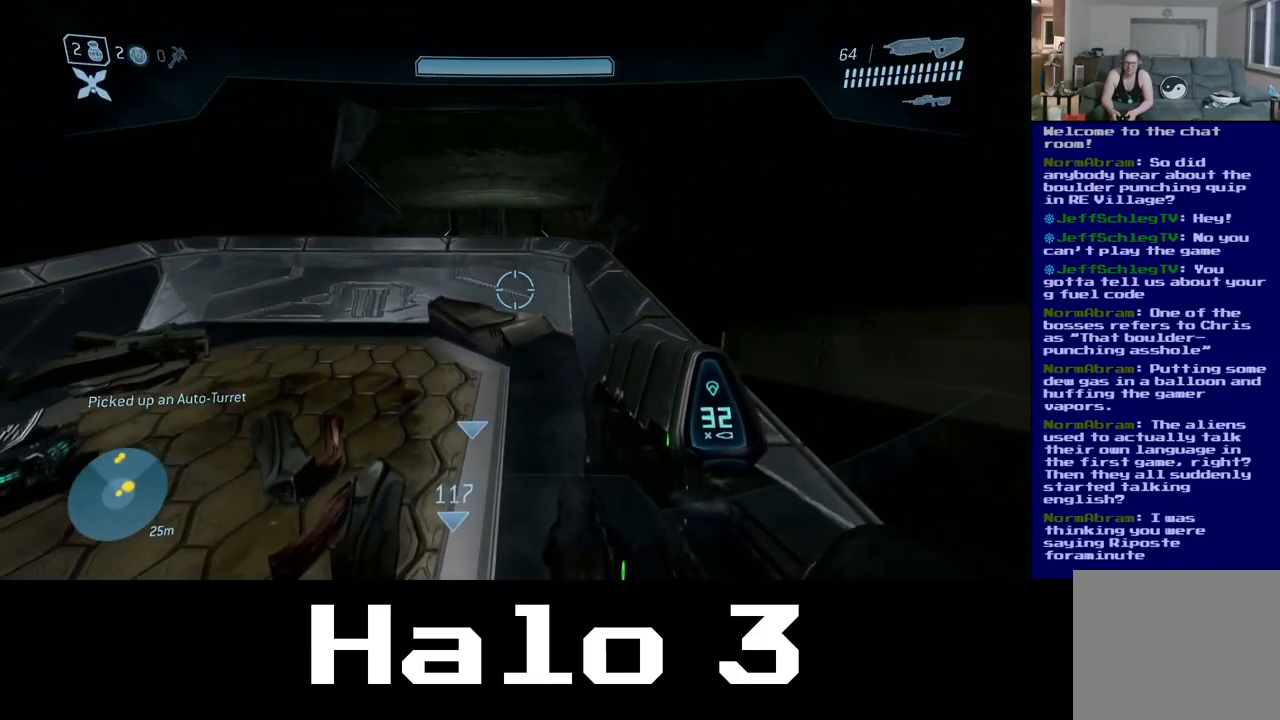
{"buttons": [], "left_stick": "up-left", "right_stick": "center", "events": [[83, "left_stick", "left"], [450, "left_stick", "up-left"]]}
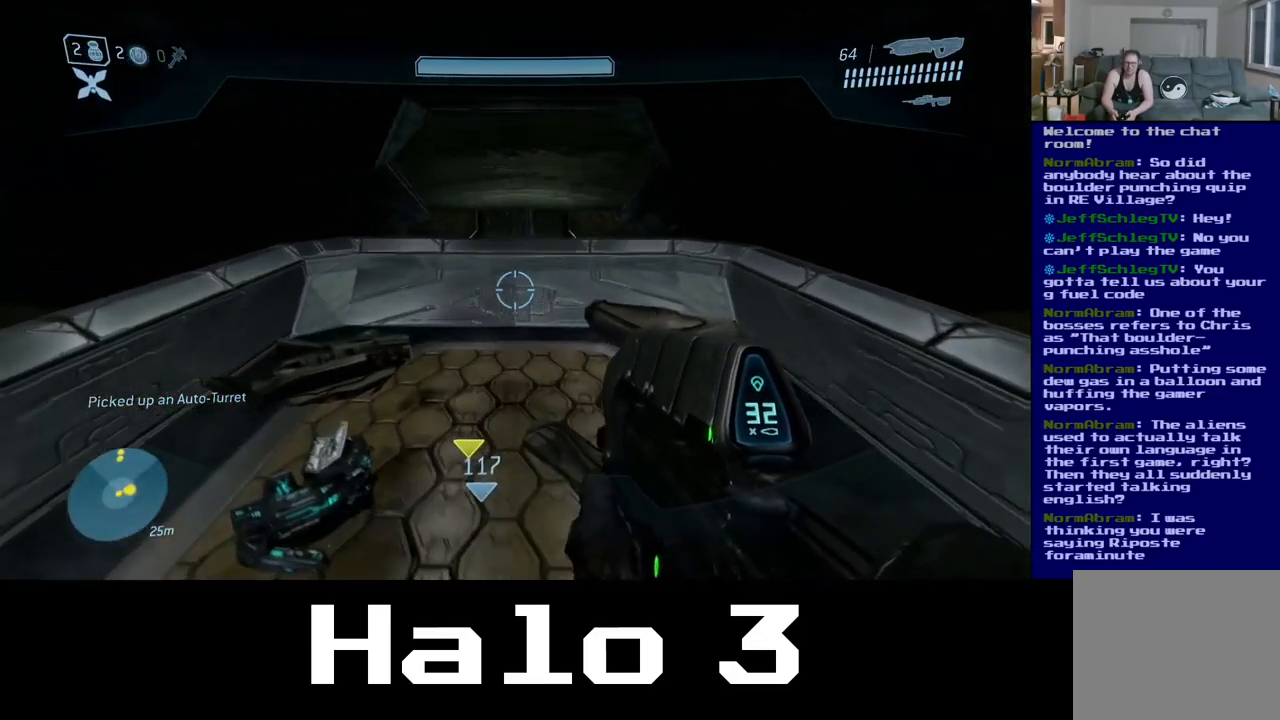
{"buttons": [], "left_stick": "center", "right_stick": "center", "events": [[33, "left_stick", "up"], [483, "left_stick", "center"]]}
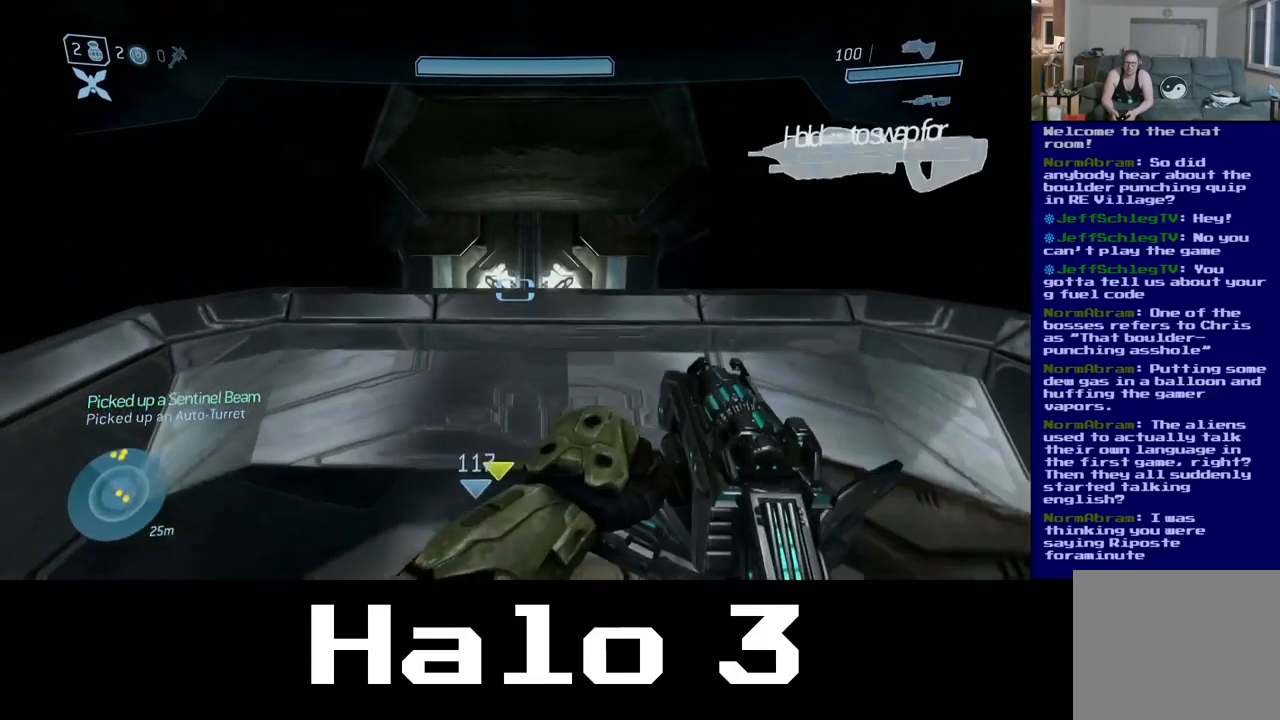
{"buttons": [], "left_stick": "center", "right_stick": "center", "events": [[134, "left_stick", "right"], [417, "left_stick", "center"]]}
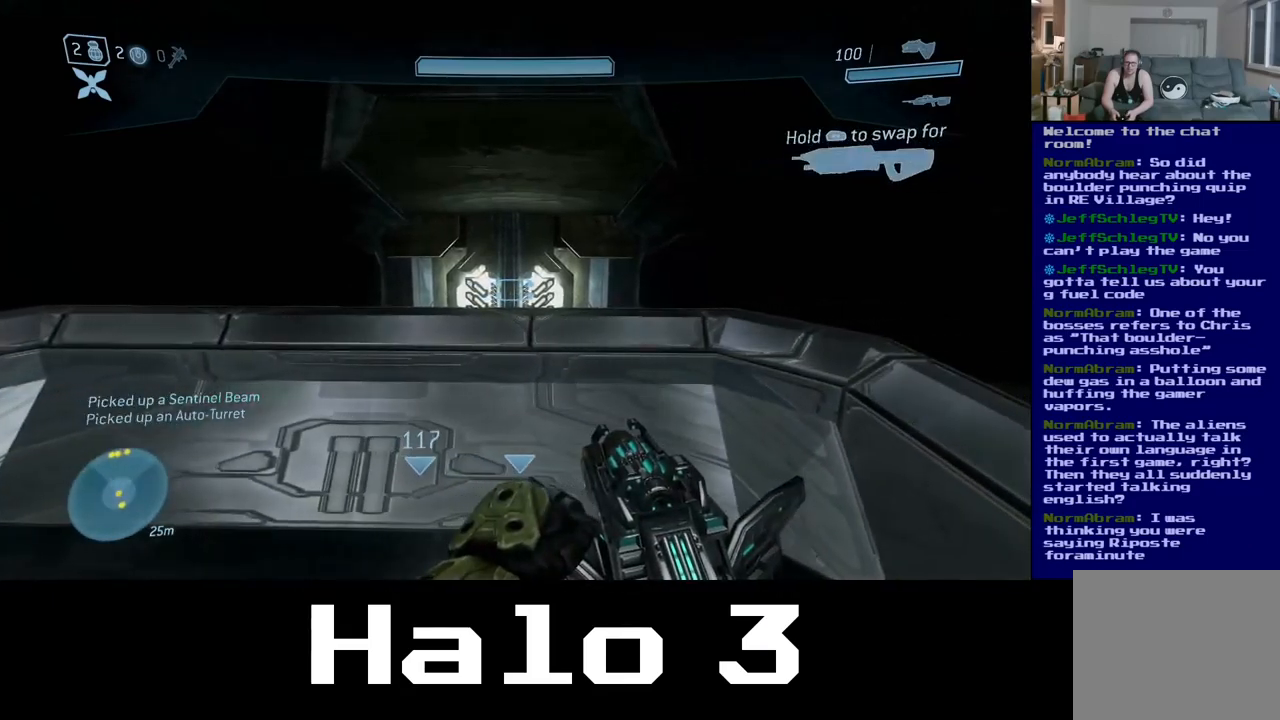
{"buttons": [], "left_stick": "right", "right_stick": "center", "events": [[67, "A", "down"], [234, "A", "up"], [300, "left_stick", "right"]]}
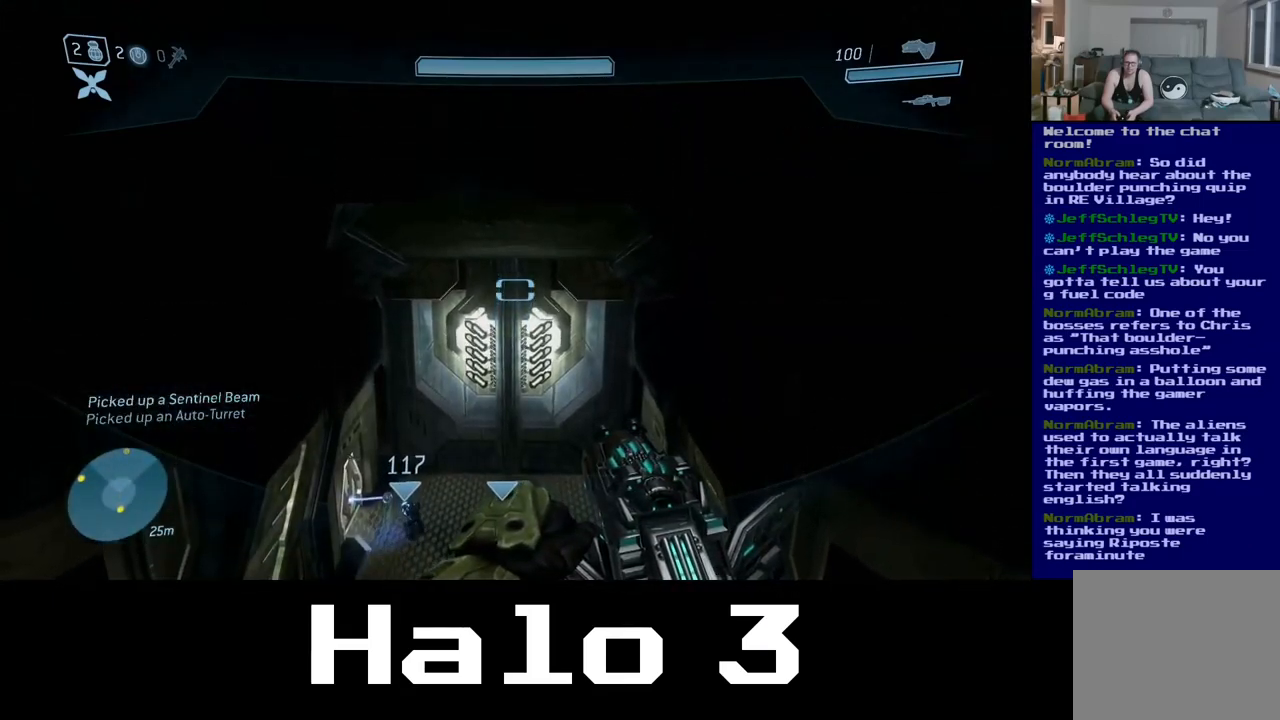
{"buttons": [], "left_stick": "right", "right_stick": "down-right", "events": [[467, "right_stick", "down-right"]]}
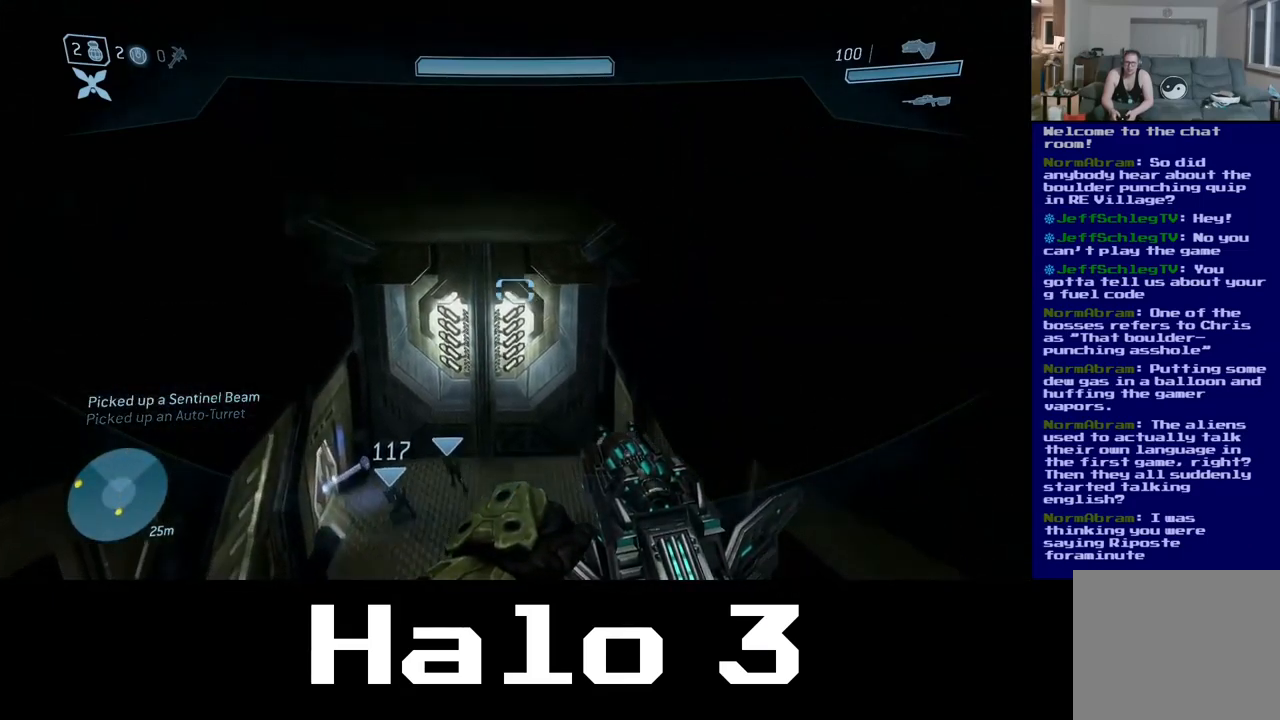
{"buttons": [], "left_stick": "up-right", "right_stick": "down-right", "events": [[34, "left_stick", "up-right"]]}
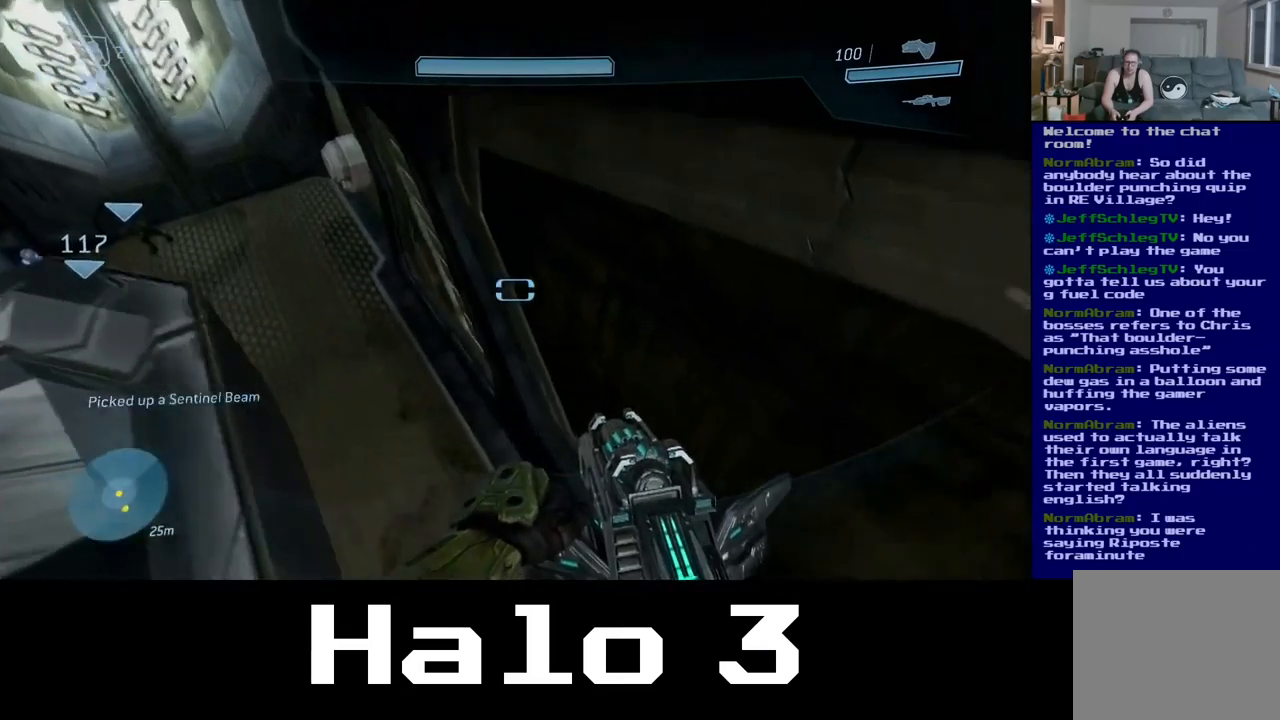
{"buttons": [], "left_stick": "right", "right_stick": "down", "events": [[117, "right_stick", "down"], [250, "right_stick", "down-left"], [334, "left_stick", "right"], [500, "right_stick", "down"]]}
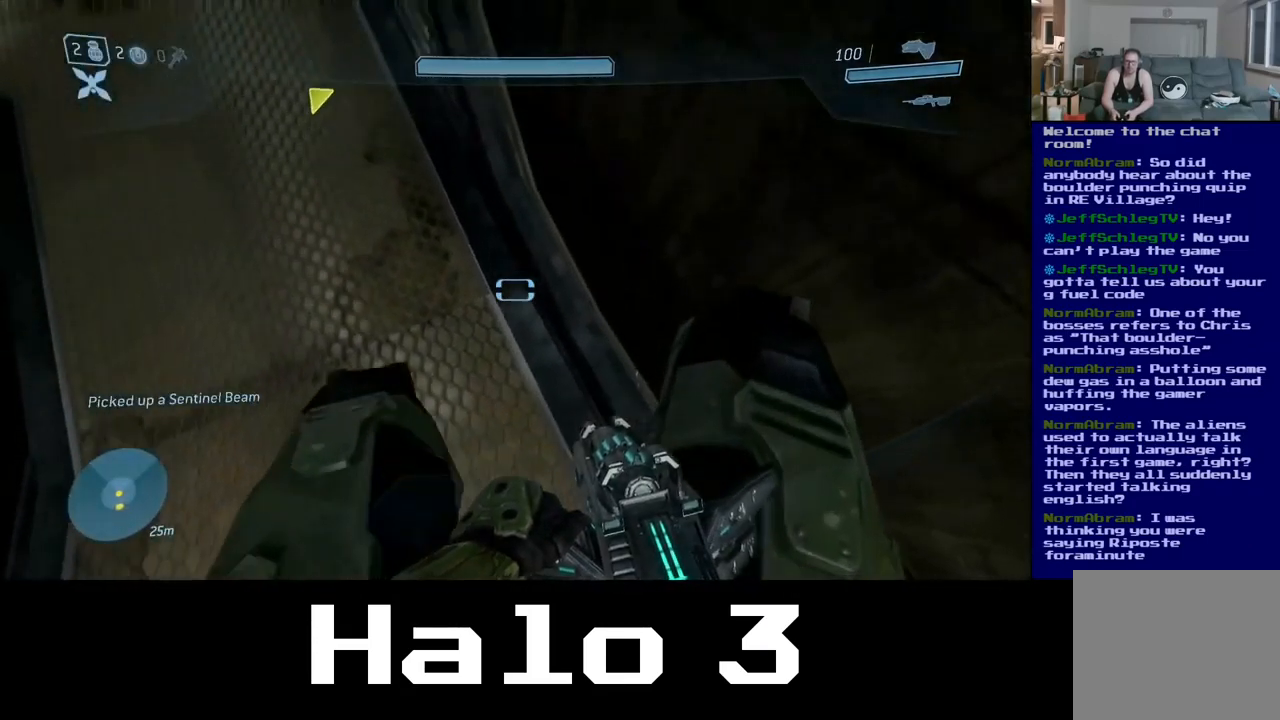
{"buttons": [], "left_stick": "up-right", "right_stick": "center", "events": [[350, "right_stick", "center"], [400, "left_stick", "up-right"]]}
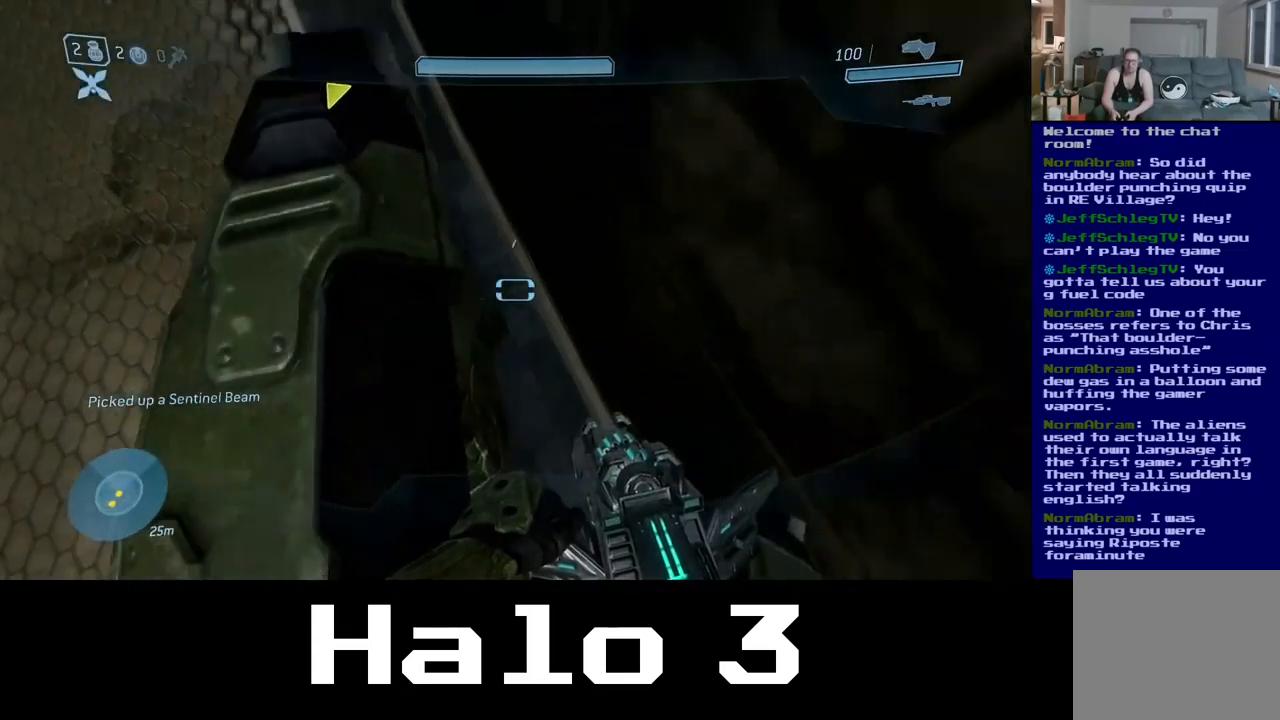
{"buttons": [], "left_stick": "up", "right_stick": "up-left", "events": [[17, "right_stick", "up-left"], [117, "left_stick", "up"]]}
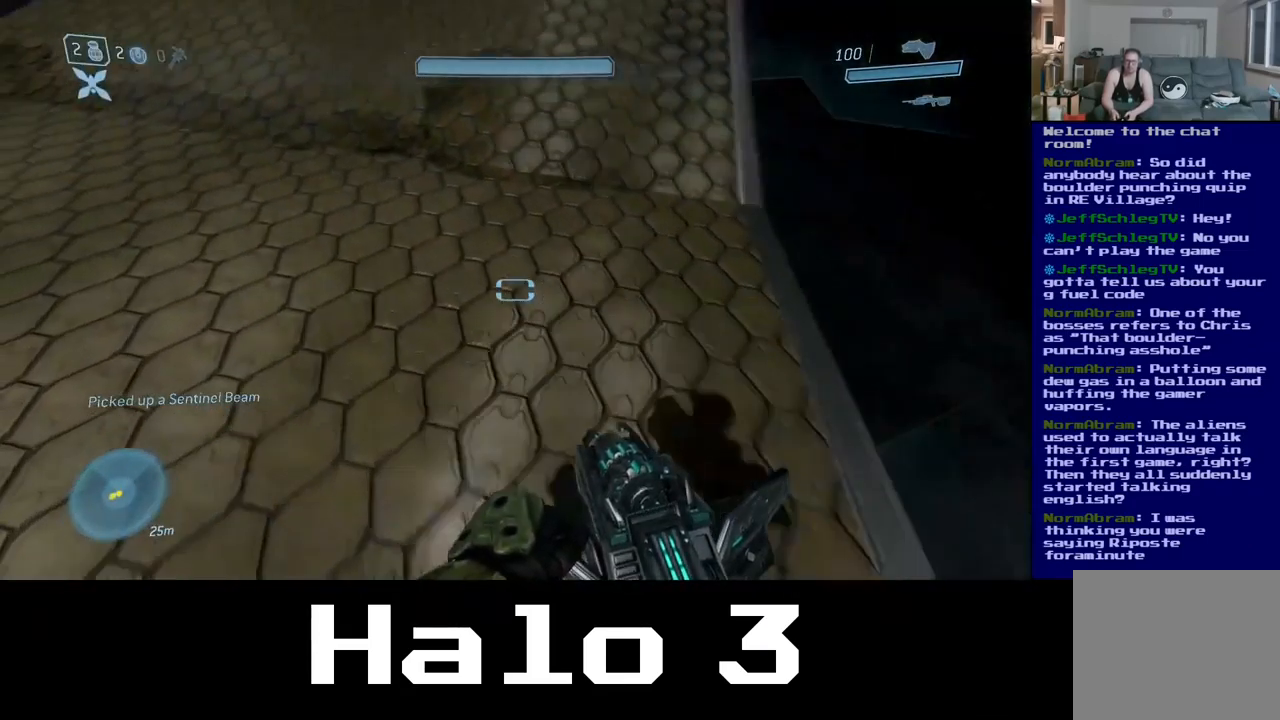
{"buttons": [], "left_stick": "up", "right_stick": "center", "events": [[34, "right_stick", "up"], [484, "right_stick", "center"]]}
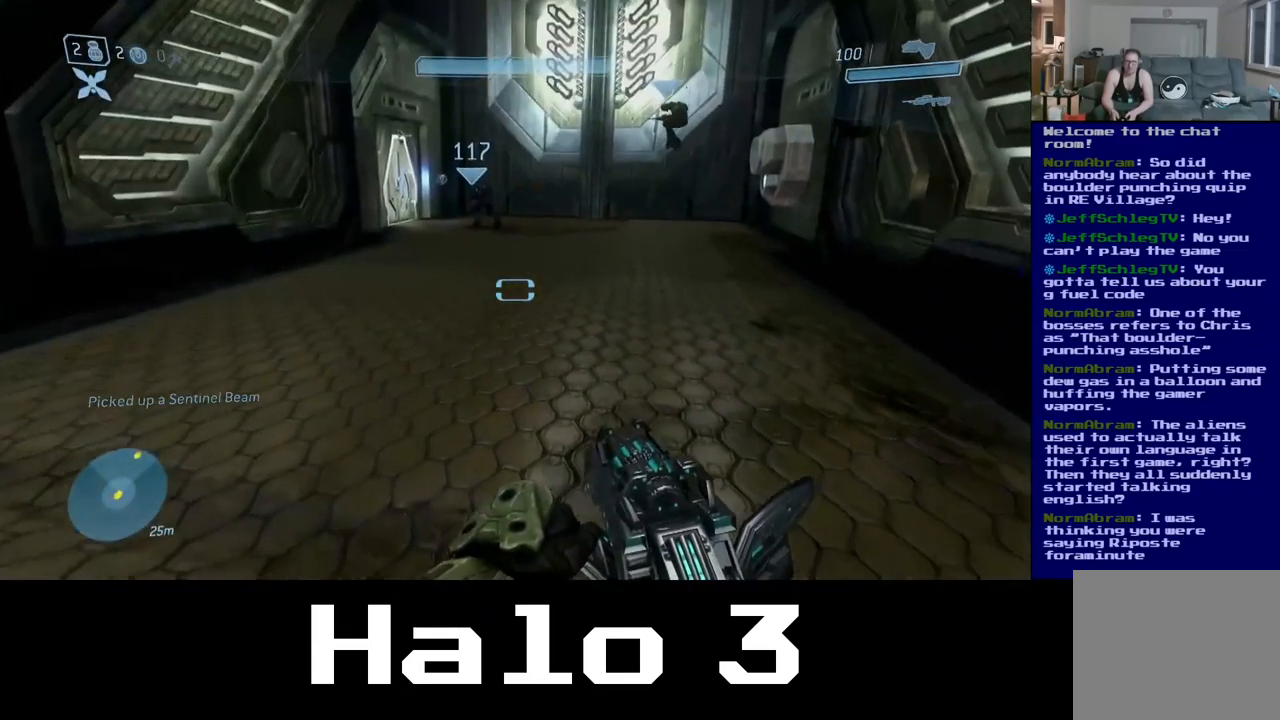
{"buttons": [], "left_stick": "up", "right_stick": "center", "events": []}
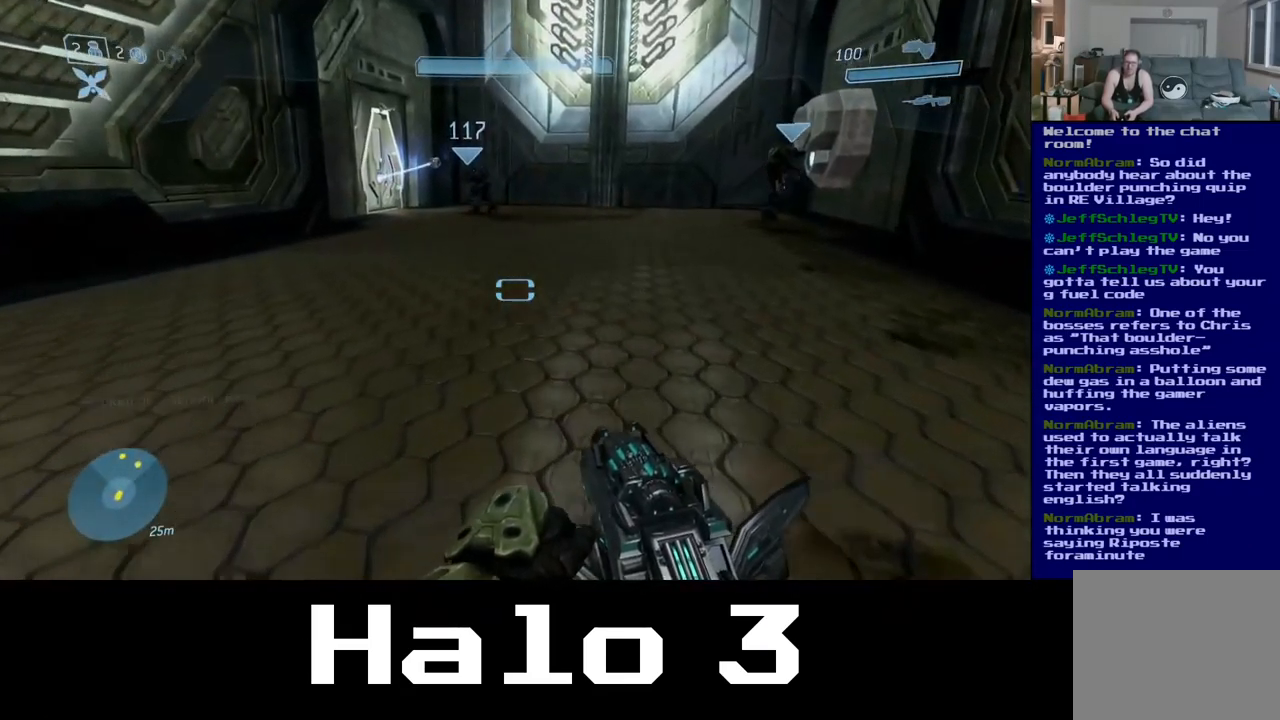
{"buttons": [], "left_stick": "up", "right_stick": "up", "events": [[67, "right_stick", "up"]]}
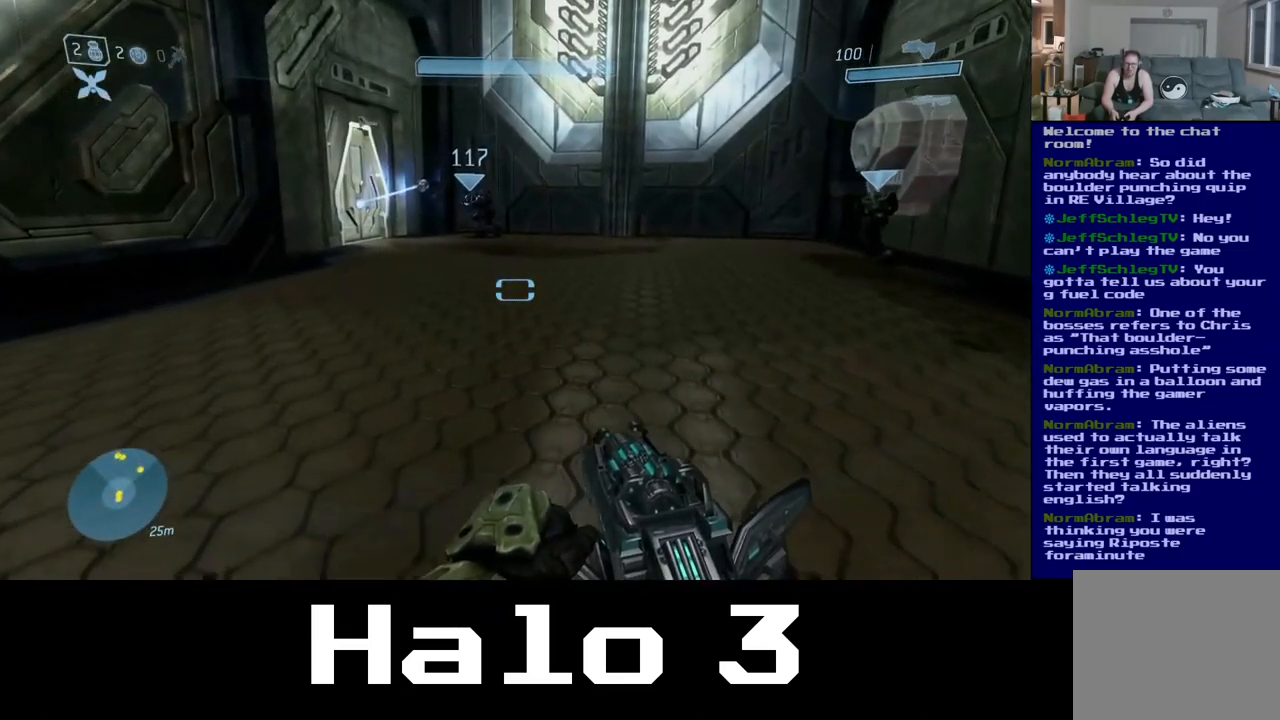
{"buttons": [], "left_stick": "up-right", "right_stick": "left", "events": [[384, "left_stick", "up-right"], [384, "right_stick", "left"]]}
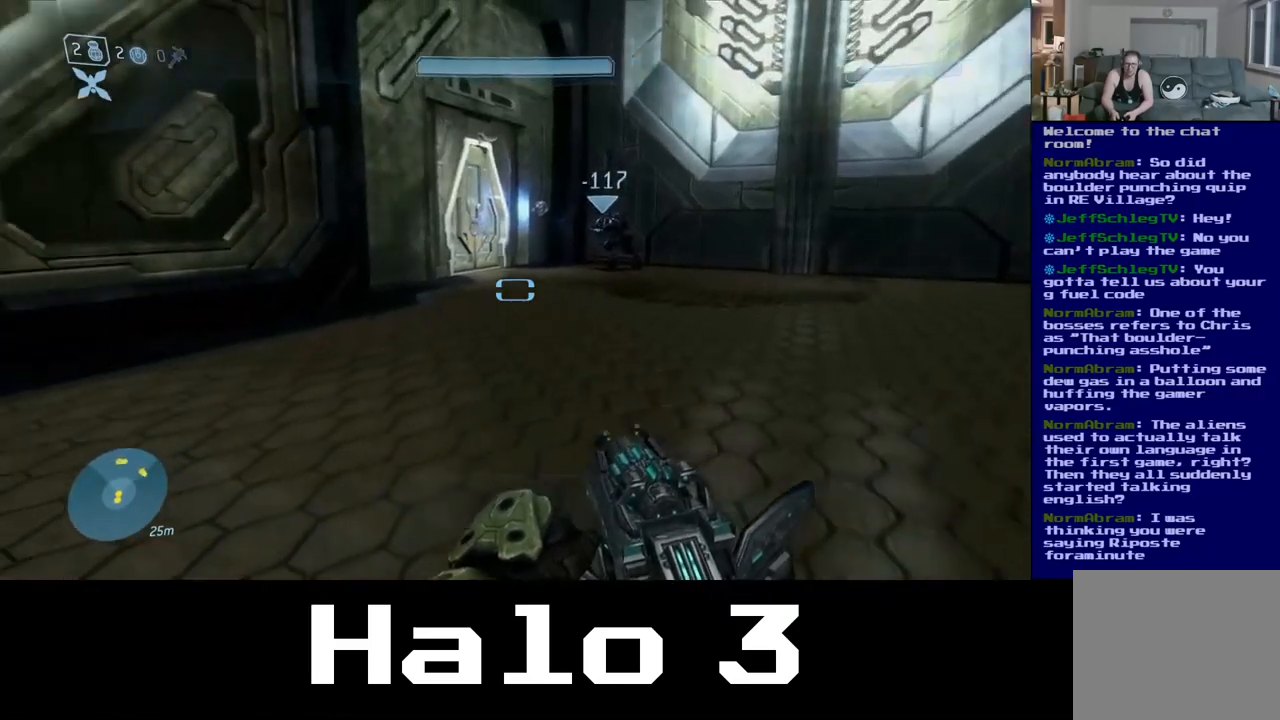
{"buttons": [], "left_stick": "up-right", "right_stick": "left", "events": []}
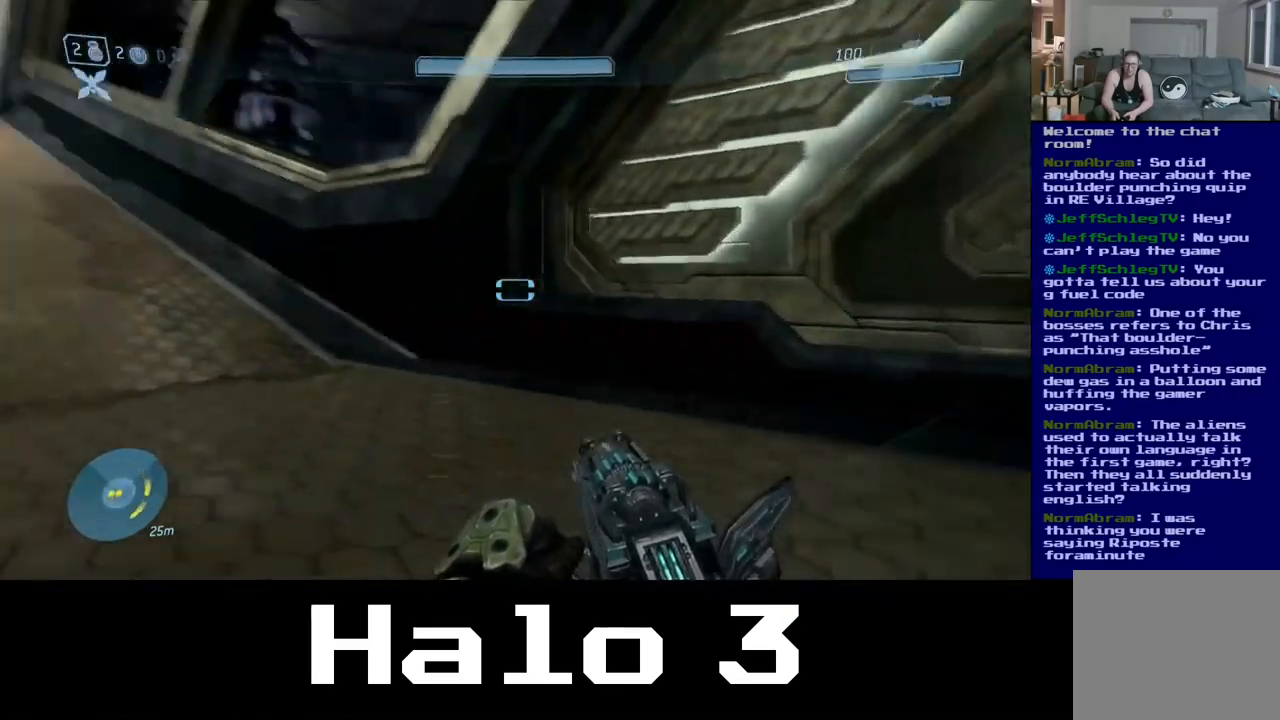
{"buttons": [], "left_stick": "down-right", "right_stick": "center", "events": [[50, "left_stick", "right"], [300, "right_stick", "center"], [350, "left_stick", "down-right"]]}